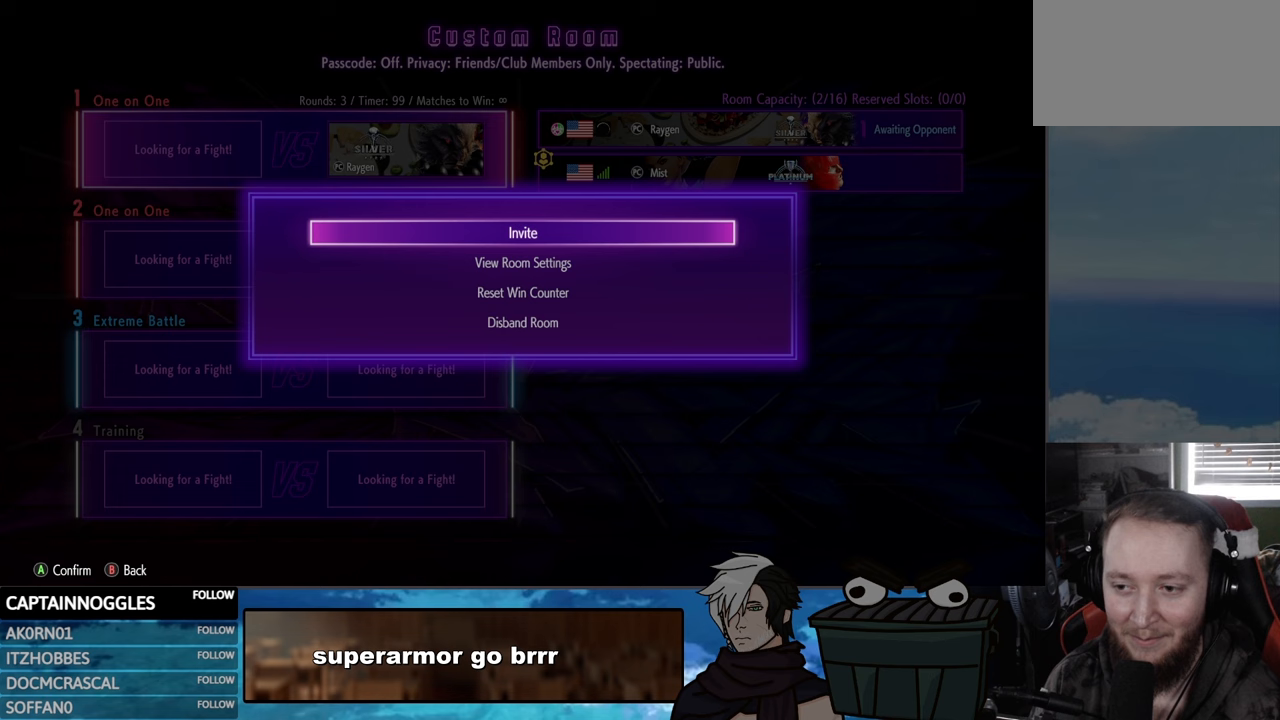
Gameplay with a controller (arcade stick); each line is a JSON object with the inputs held at the frame after it. "events" lists button and stick changes between this image and that frame as [ms after this image, input, new state], when the widget could be followed in between. Not read: L3 R3.
{"buttons": ["CIRCLE"], "events": [[483, "CIRCLE", "down"]]}
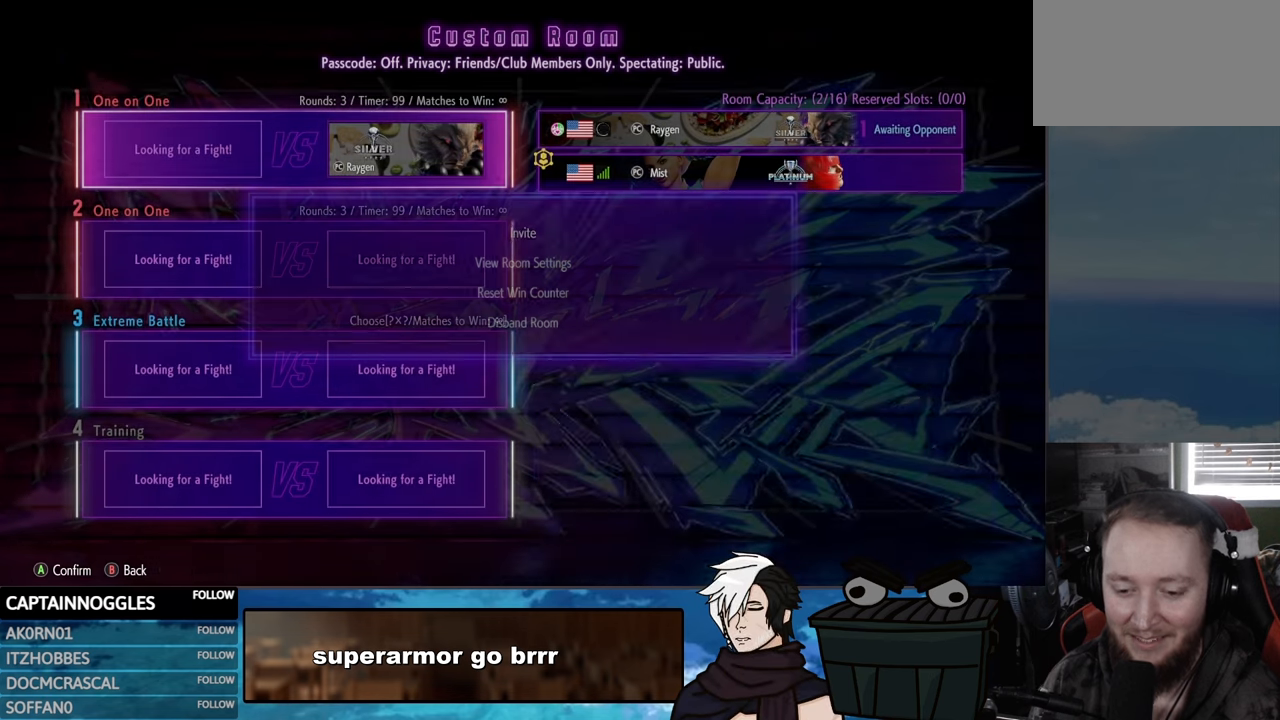
{"buttons": [], "events": [[217, "CIRCLE", "up"]]}
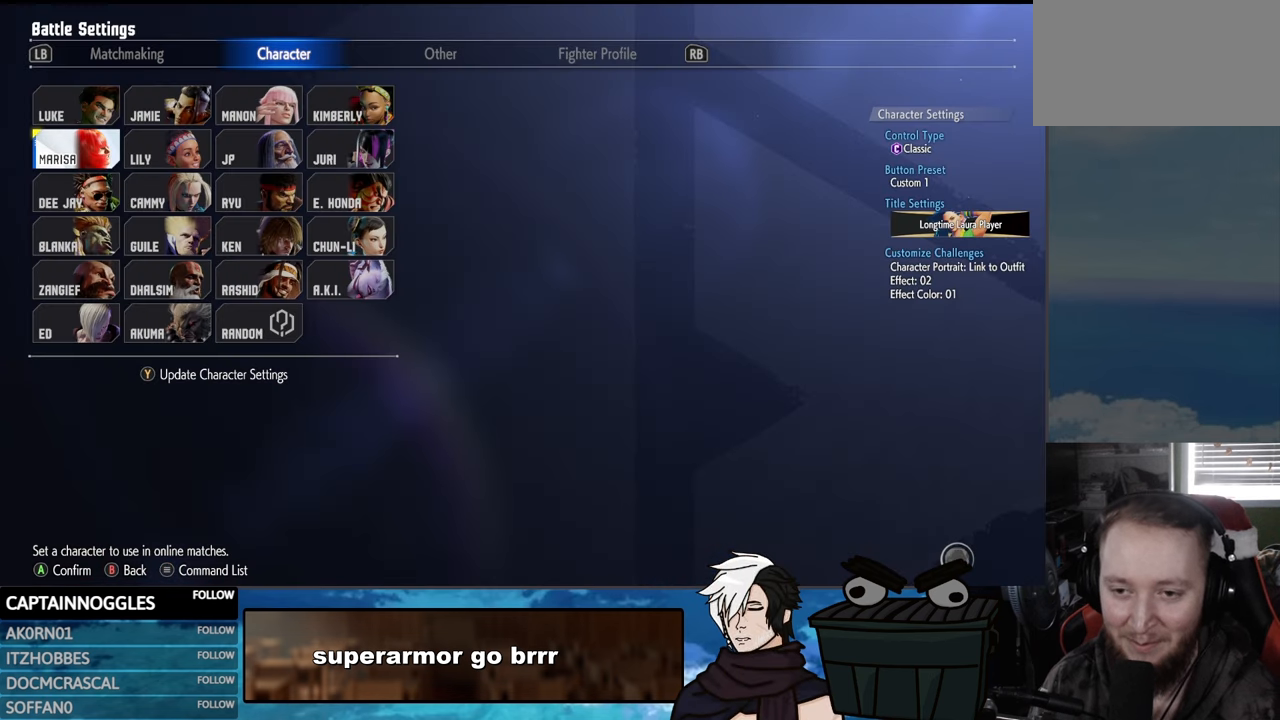
{"buttons": [], "events": [[67, "DPAD_DOWN", "down"], [217, "DPAD_DOWN", "up"], [283, "DPAD_DOWN", "down"], [450, "DPAD_DOWN", "up"]]}
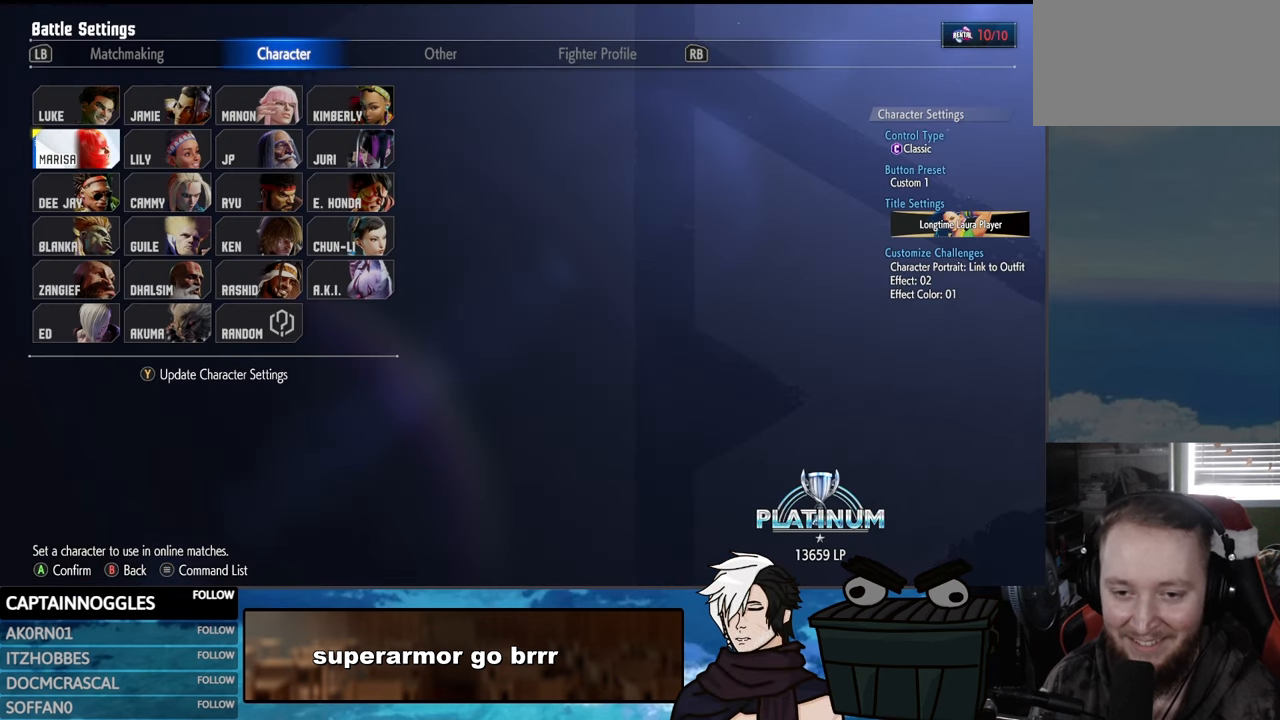
{"buttons": ["DPAD_DOWN"], "events": [[383, "DPAD_DOWN", "down"]]}
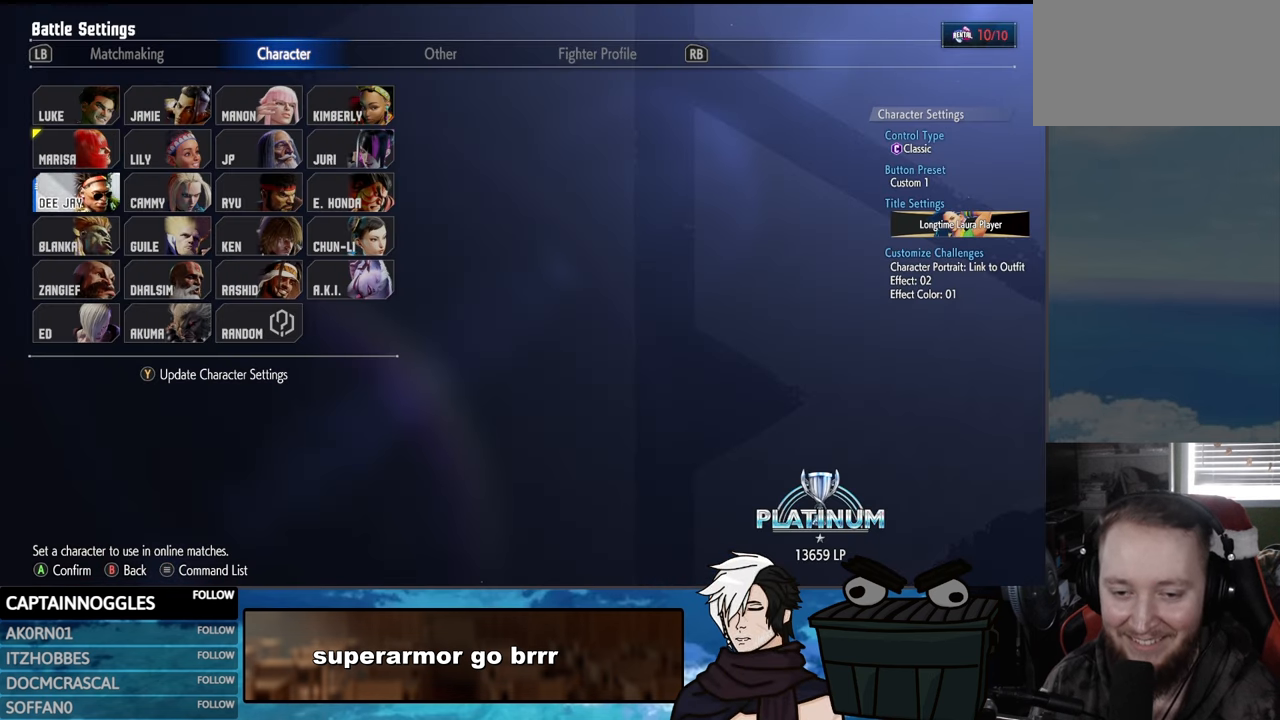
{"buttons": ["DPAD_RIGHT"], "events": [[50, "DPAD_DOWN", "up"], [100, "DPAD_DOWN", "down"], [450, "DPAD_DOWN", "up"], [500, "DPAD_RIGHT", "down"]]}
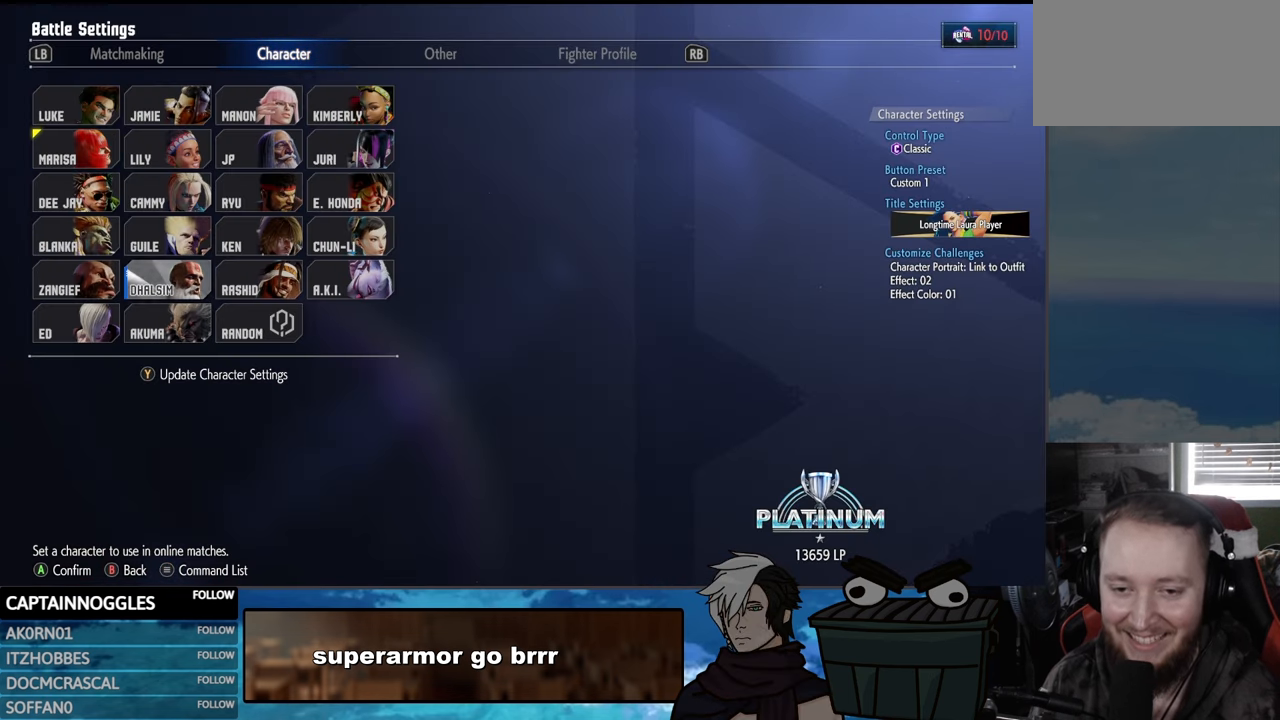
{"buttons": [], "events": [[200, "DPAD_RIGHT", "up"], [250, "DPAD_UP", "down"], [483, "DPAD_UP", "up"]]}